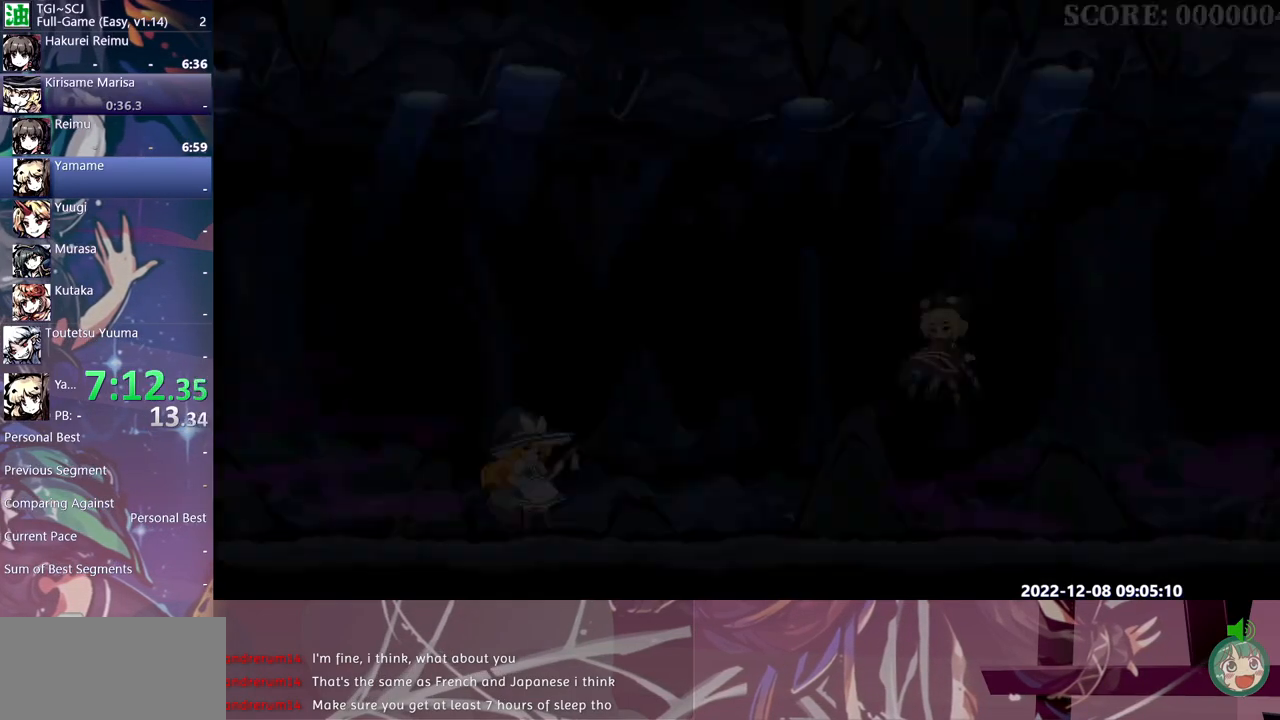
Gameplay with a controller (Xbox layout); each line is a JSON object with the inputs held at the frame after it (dt_ms = milliseconds from this image to that frame). "events" lists button and stick changes between this image and that frame as [ms after this image, input, new state], when the widget could be followed in between. Not read: A L1 L2 L3 R1 R2 R3 SELECT START X.
{"dt_ms": 500, "buttons": ["DPAD_RIGHT"], "events": []}
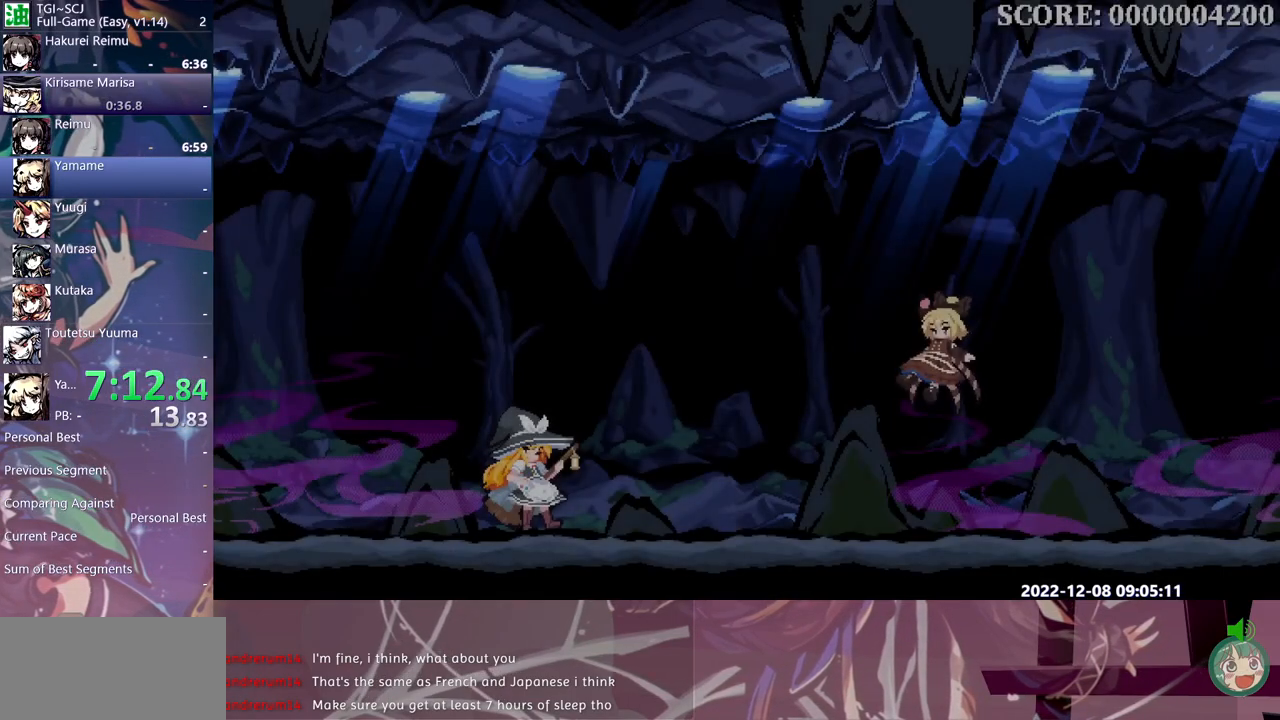
{"dt_ms": 500, "buttons": ["DPAD_RIGHT"], "events": []}
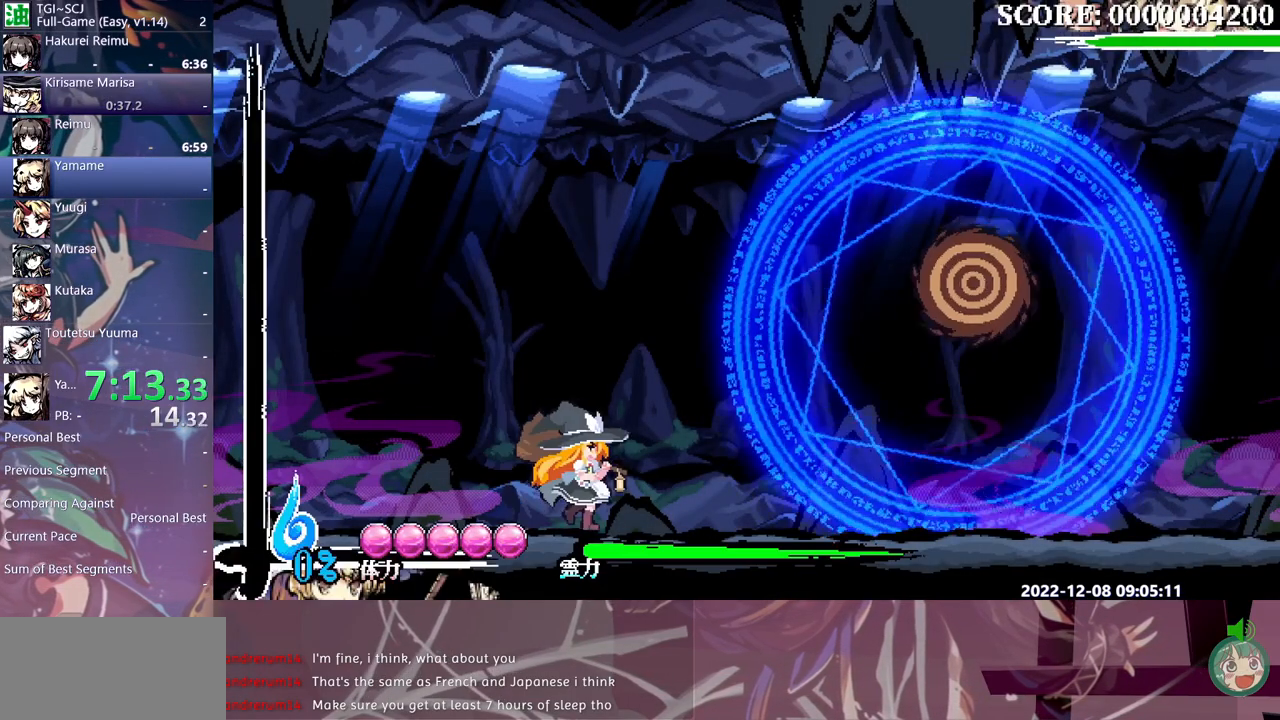
{"dt_ms": 500, "buttons": ["Y"], "events": [[417, "DPAD_RIGHT", "up"], [433, "Y", "down"]]}
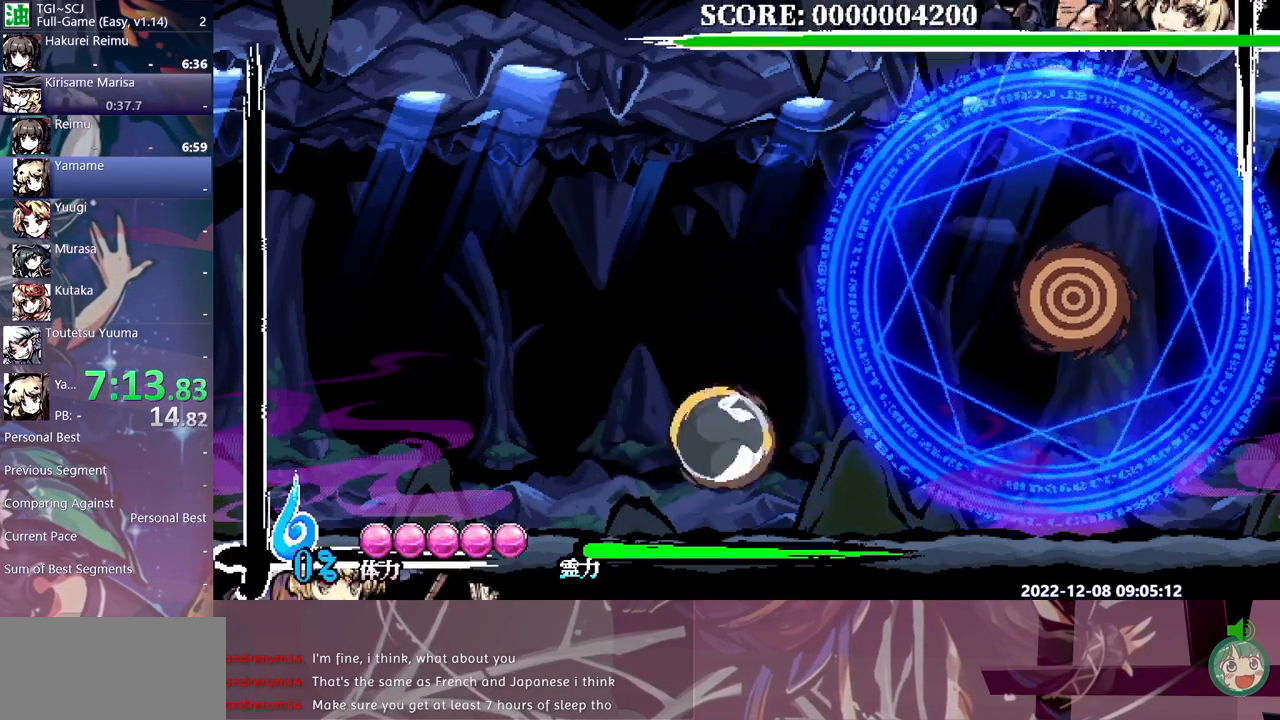
{"dt_ms": 500, "buttons": ["DPAD_RIGHT"], "events": [[33, "Y", "up"], [250, "DPAD_RIGHT", "down"], [417, "B", "down"], [500, "B", "up"]]}
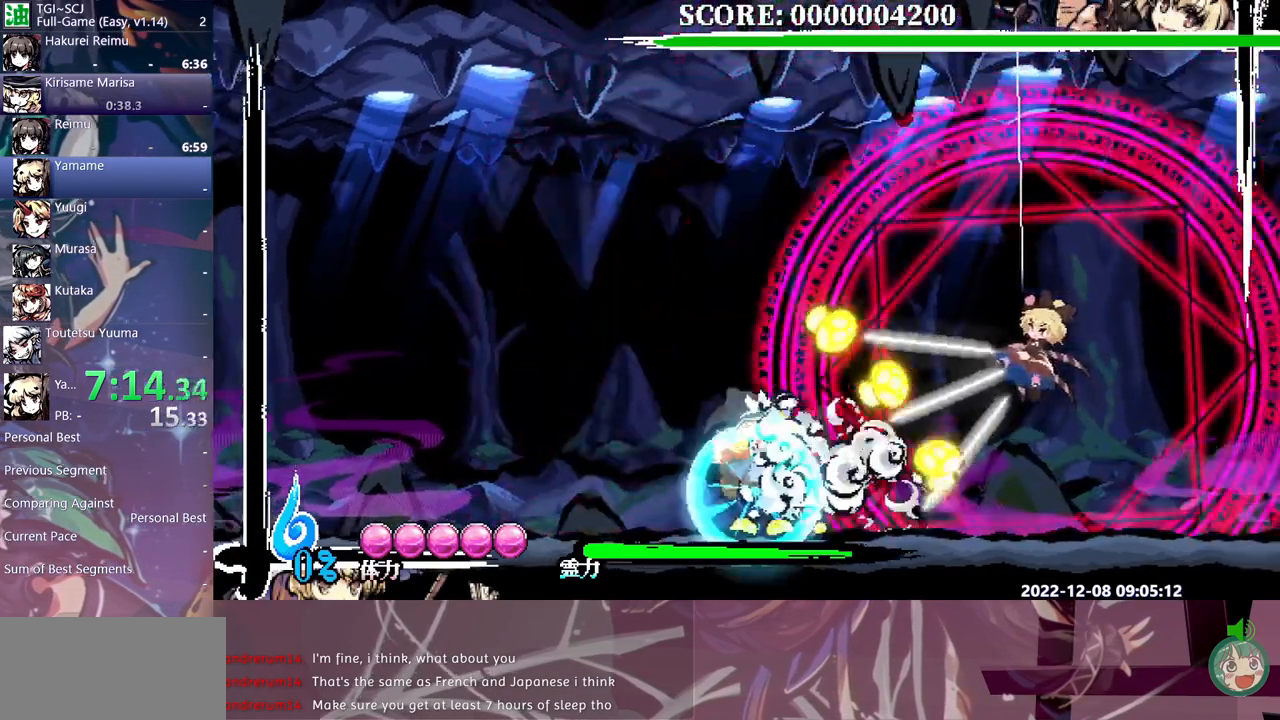
{"dt_ms": 500, "buttons": ["DPAD_RIGHT"], "events": []}
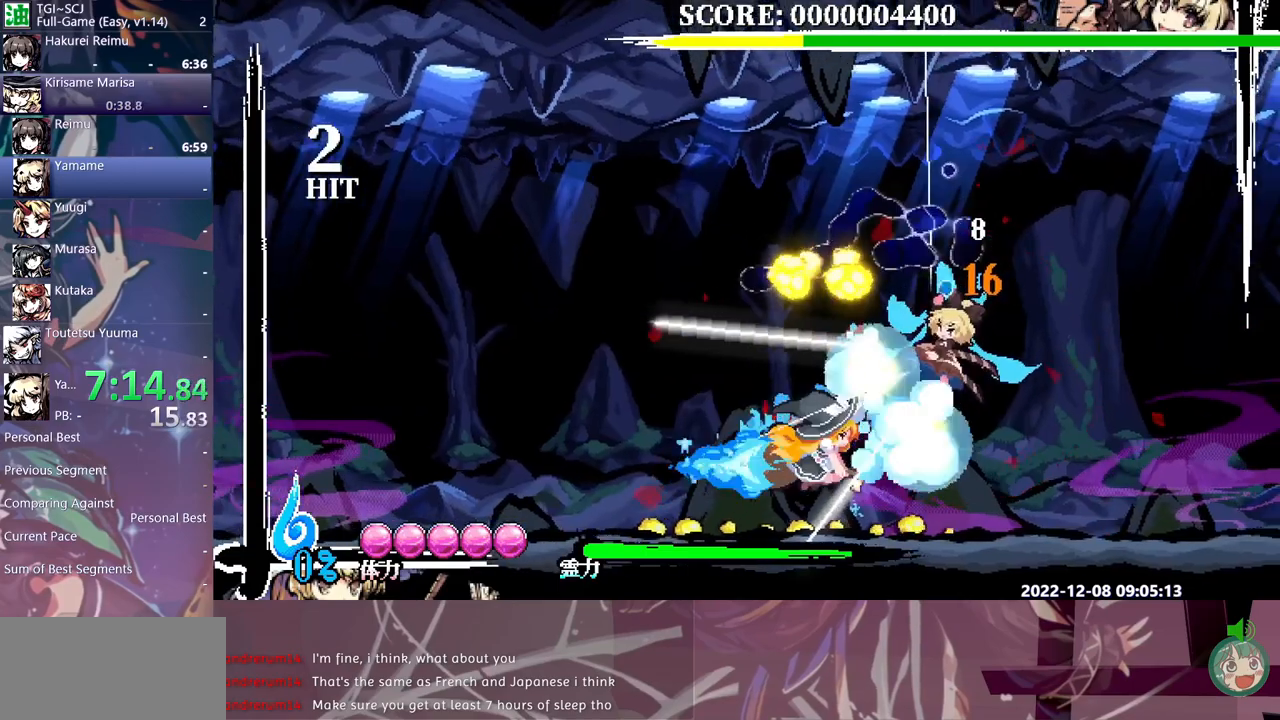
{"dt_ms": 500, "buttons": ["Y", "DPAD_LEFT"], "events": [[117, "Y", "down"], [217, "DPAD_LEFT", "down"], [217, "DPAD_RIGHT", "up"], [217, "Y", "up"], [250, "Y", "down"], [350, "Y", "up"], [383, "Y", "down"]]}
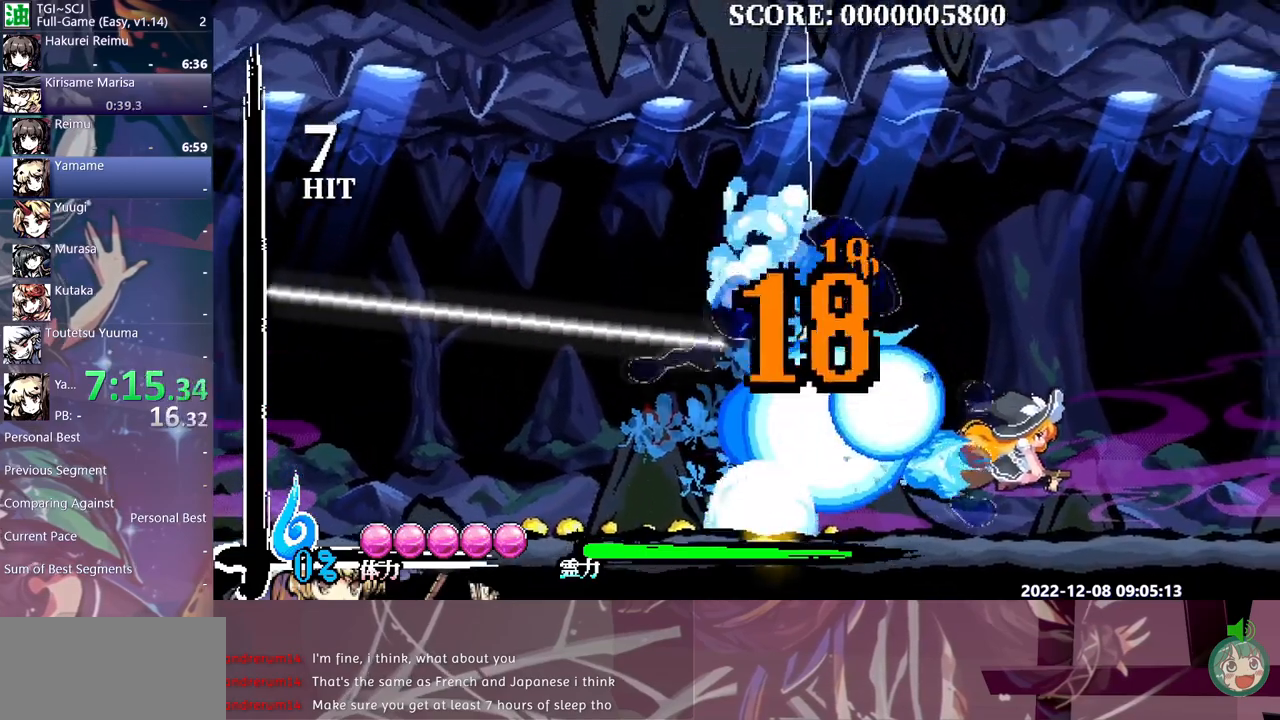
{"dt_ms": 500, "buttons": ["DPAD_LEFT"], "events": [[17, "Y", "up"]]}
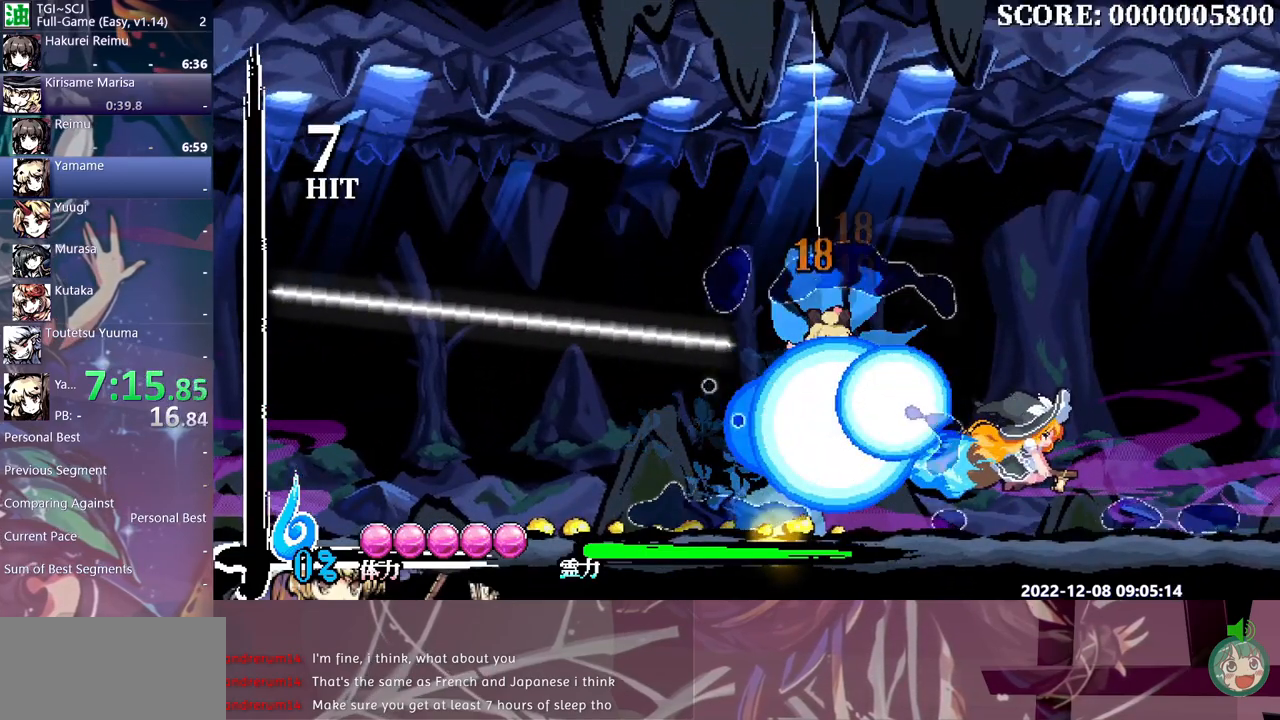
{"dt_ms": 500, "buttons": ["DPAD_LEFT"], "events": []}
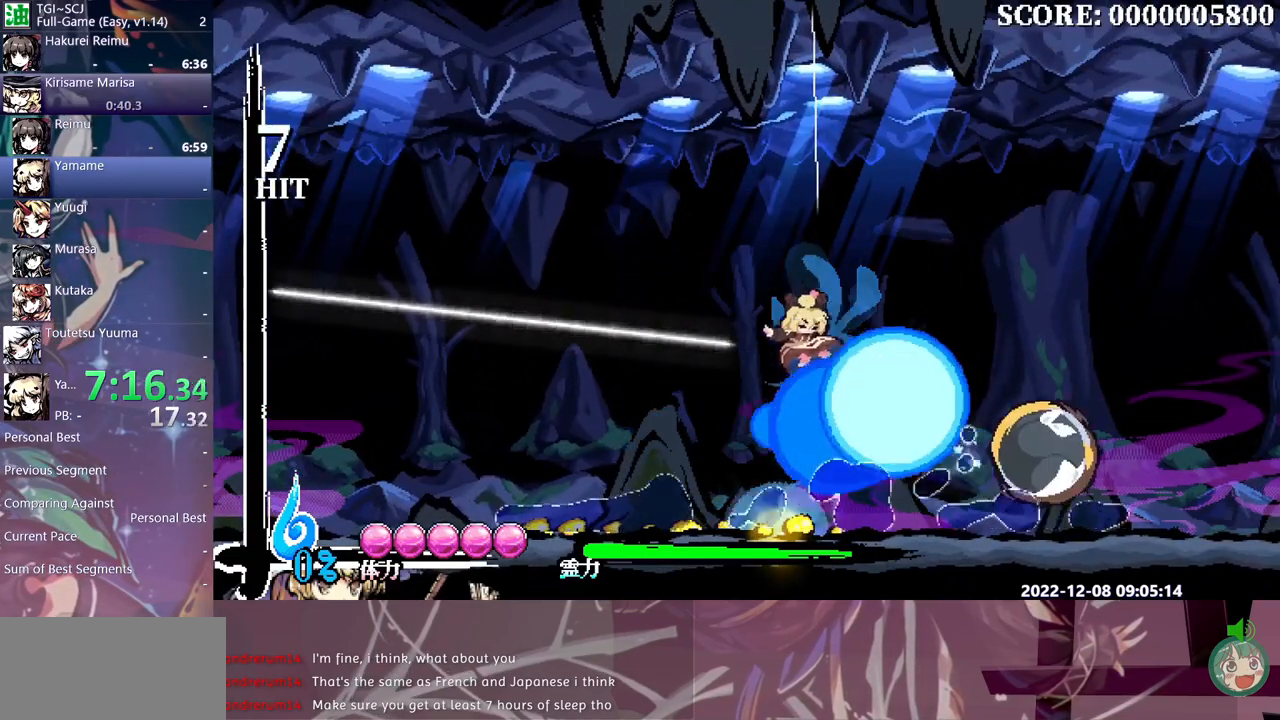
{"dt_ms": 500, "buttons": ["DPAD_LEFT"], "events": [[217, "B", "down"], [300, "B", "up"], [367, "B", "down"], [450, "B", "up"]]}
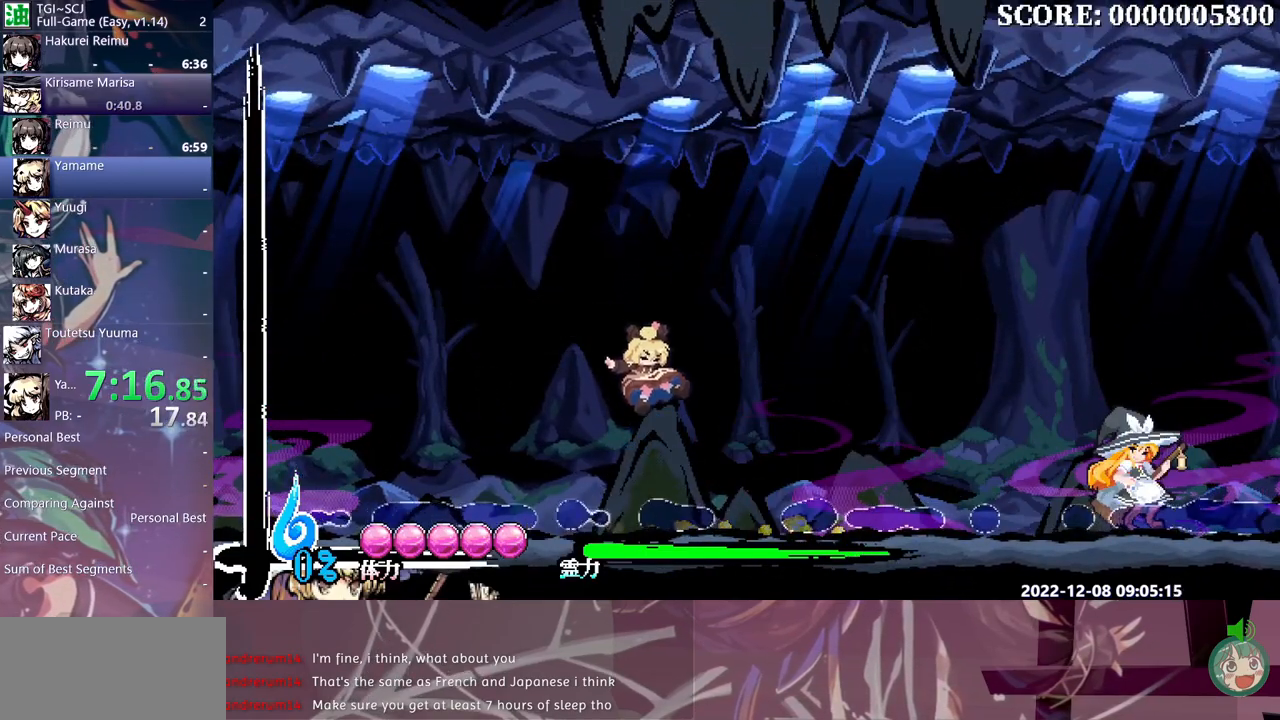
{"dt_ms": 500, "buttons": ["DPAD_LEFT"], "events": [[33, "B", "down"], [117, "B", "up"], [200, "B", "down"], [283, "B", "up"], [350, "B", "down"], [433, "B", "up"]]}
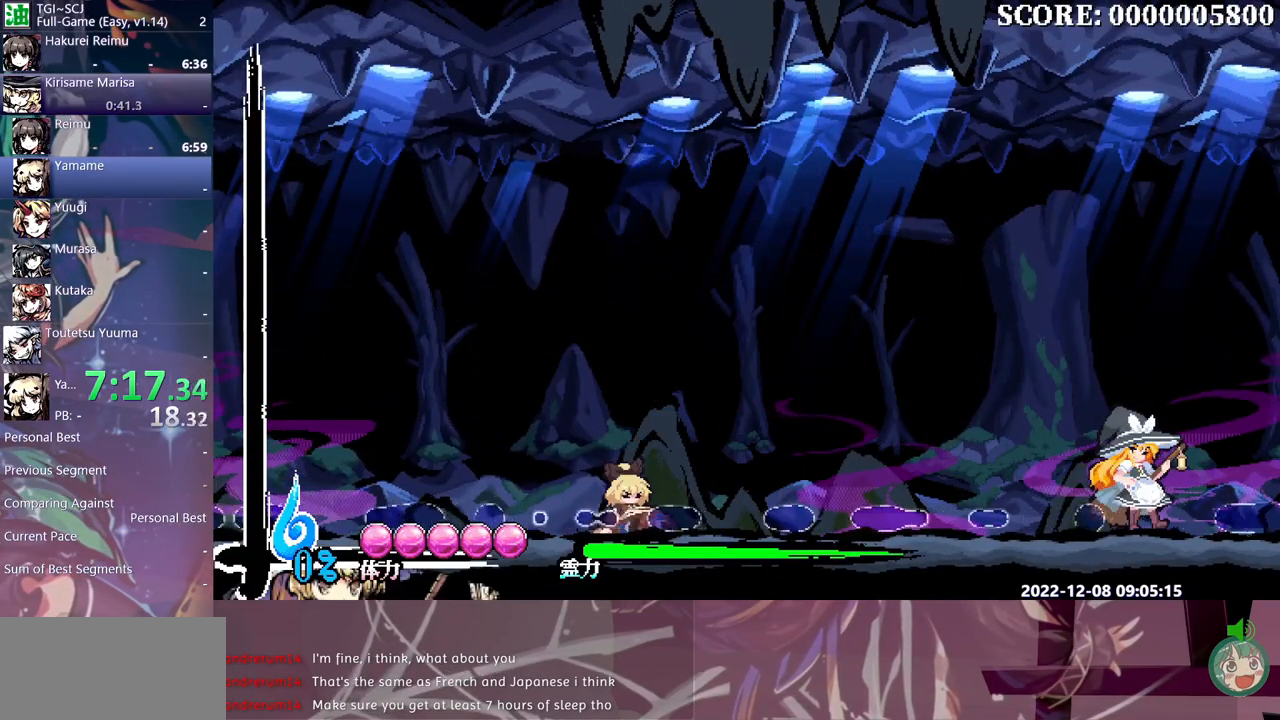
{"dt_ms": 500, "buttons": ["B", "DPAD_LEFT"], "events": [[17, "B", "down"], [83, "B", "up"], [167, "B", "down"], [233, "B", "up"], [317, "B", "down"], [417, "B", "up"], [467, "B", "down"]]}
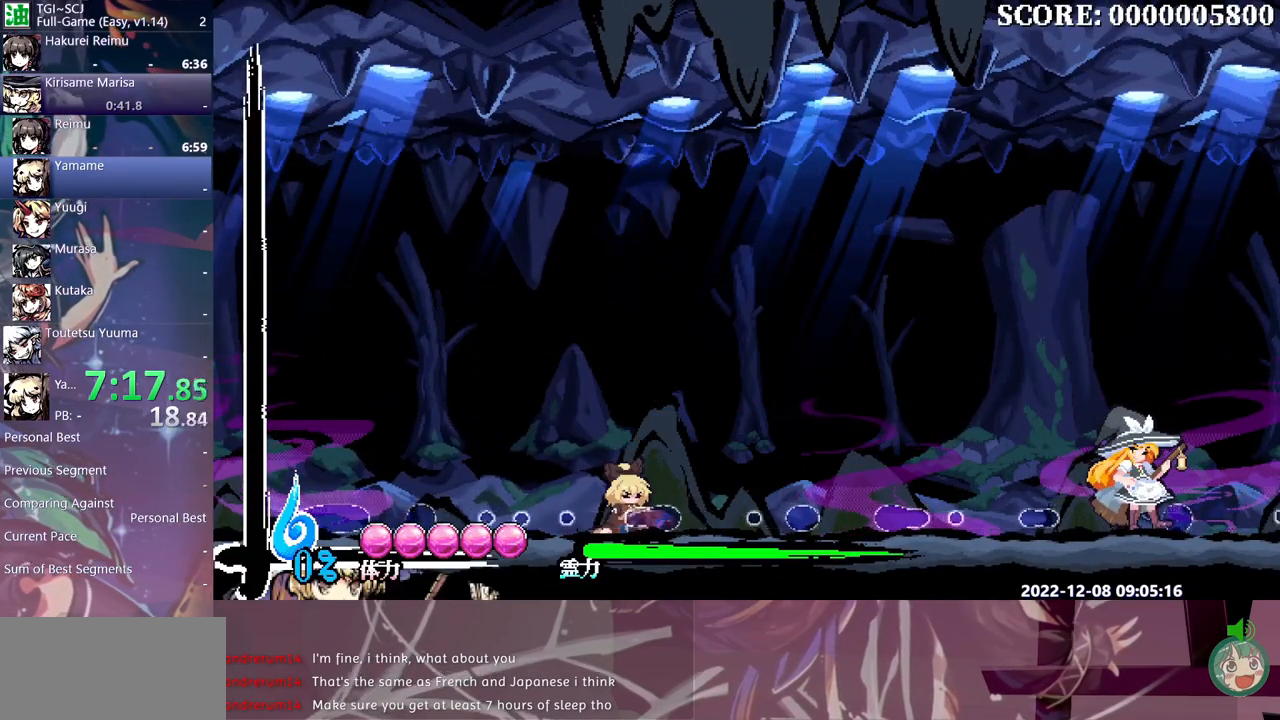
{"dt_ms": 500, "buttons": ["B", "DPAD_LEFT"], "events": [[67, "B", "up"], [133, "B", "down"], [233, "B", "up"], [300, "B", "down"], [400, "B", "up"], [467, "B", "down"]]}
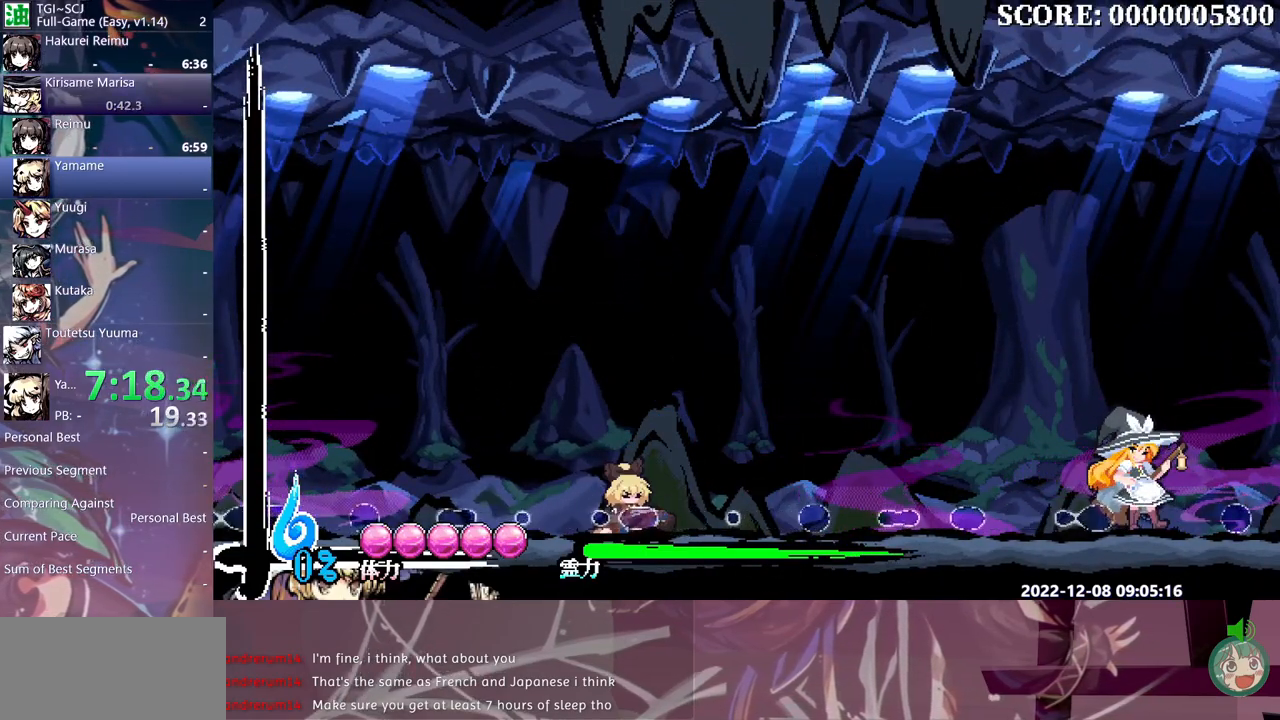
{"dt_ms": 500, "buttons": ["B", "DPAD_LEFT"], "events": [[67, "B", "up"], [133, "B", "down"], [217, "B", "up"], [283, "B", "down"], [383, "B", "up"], [450, "B", "down"]]}
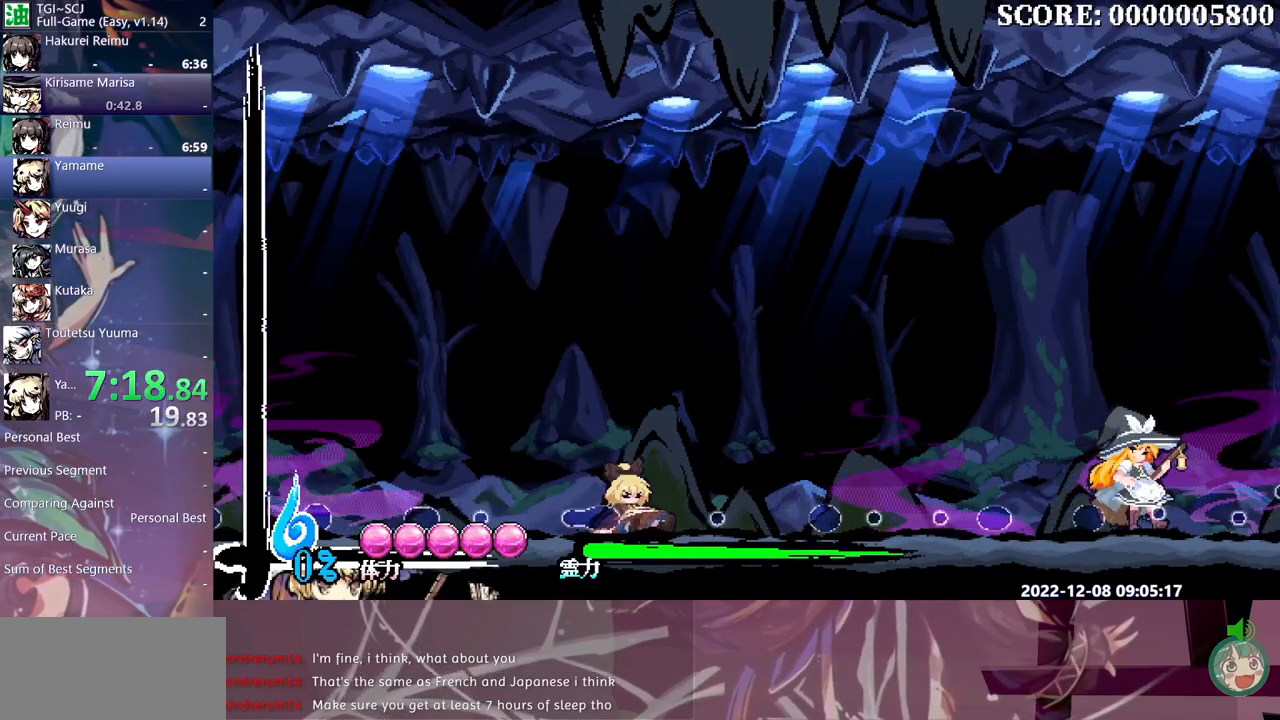
{"dt_ms": 500, "buttons": ["B", "DPAD_LEFT"], "events": [[50, "B", "up"], [133, "B", "down"], [217, "B", "up"], [300, "B", "down"], [400, "B", "up"], [467, "B", "down"]]}
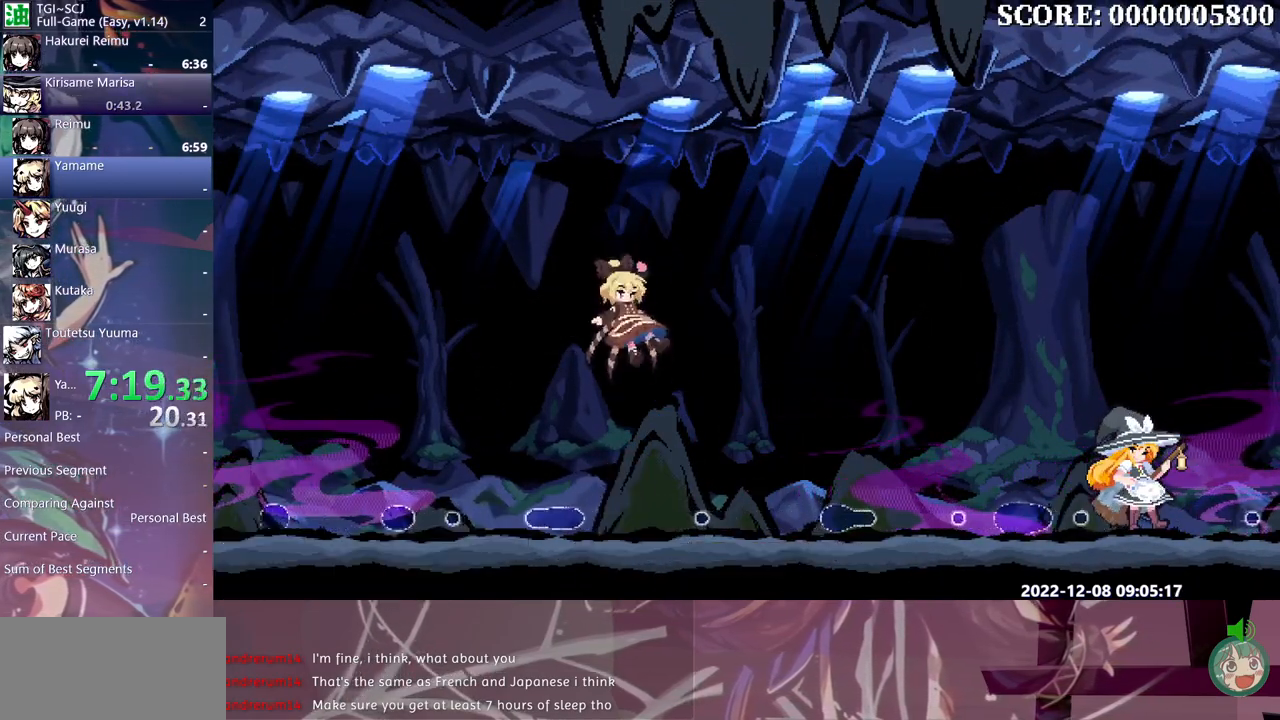
{"dt_ms": 500, "buttons": [], "events": [[67, "B", "up"], [133, "B", "down"], [217, "B", "up"], [283, "B", "down"], [317, "DPAD_LEFT", "up"], [333, "B", "up"]]}
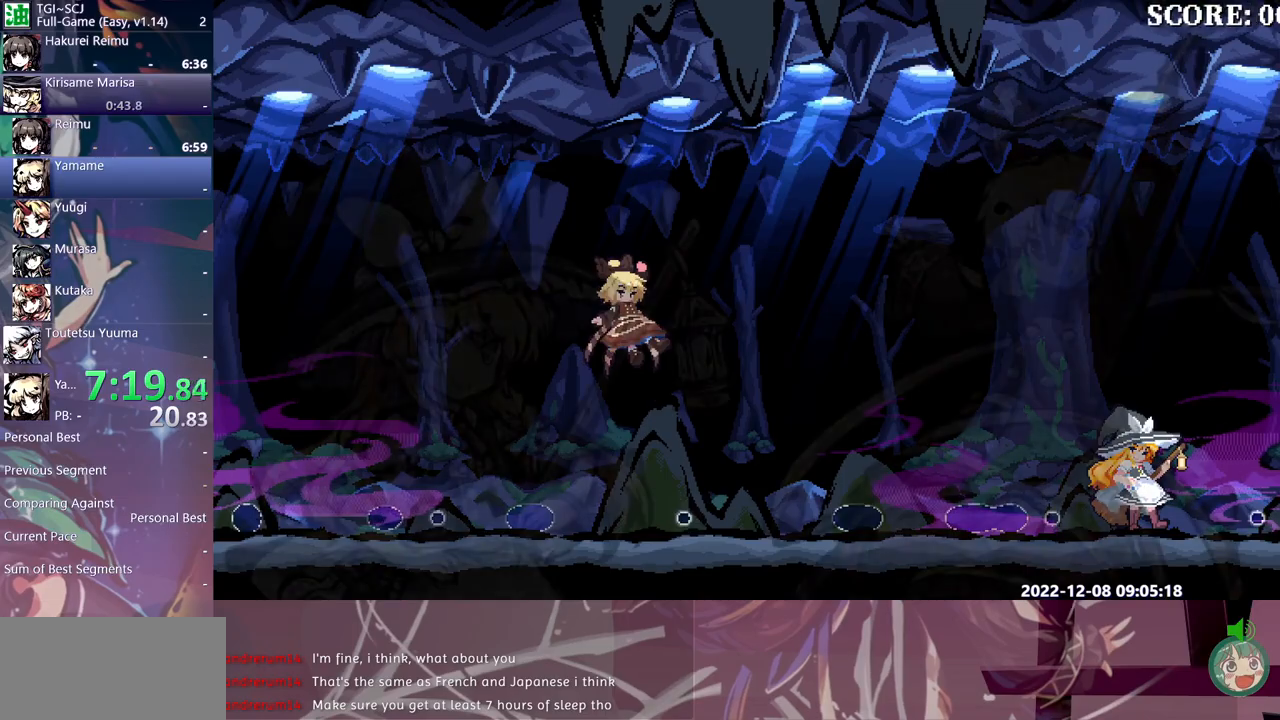
{"dt_ms": 500, "buttons": ["B", "Y"], "events": [[50, "B", "down"], [67, "Y", "down"], [100, "B", "up"], [100, "Y", "up"], [167, "B", "down"], [200, "Y", "down"], [233, "B", "up"], [250, "Y", "up"], [300, "B", "down"], [317, "Y", "down"], [350, "B", "up"], [383, "Y", "up"], [450, "B", "down"], [450, "Y", "down"]]}
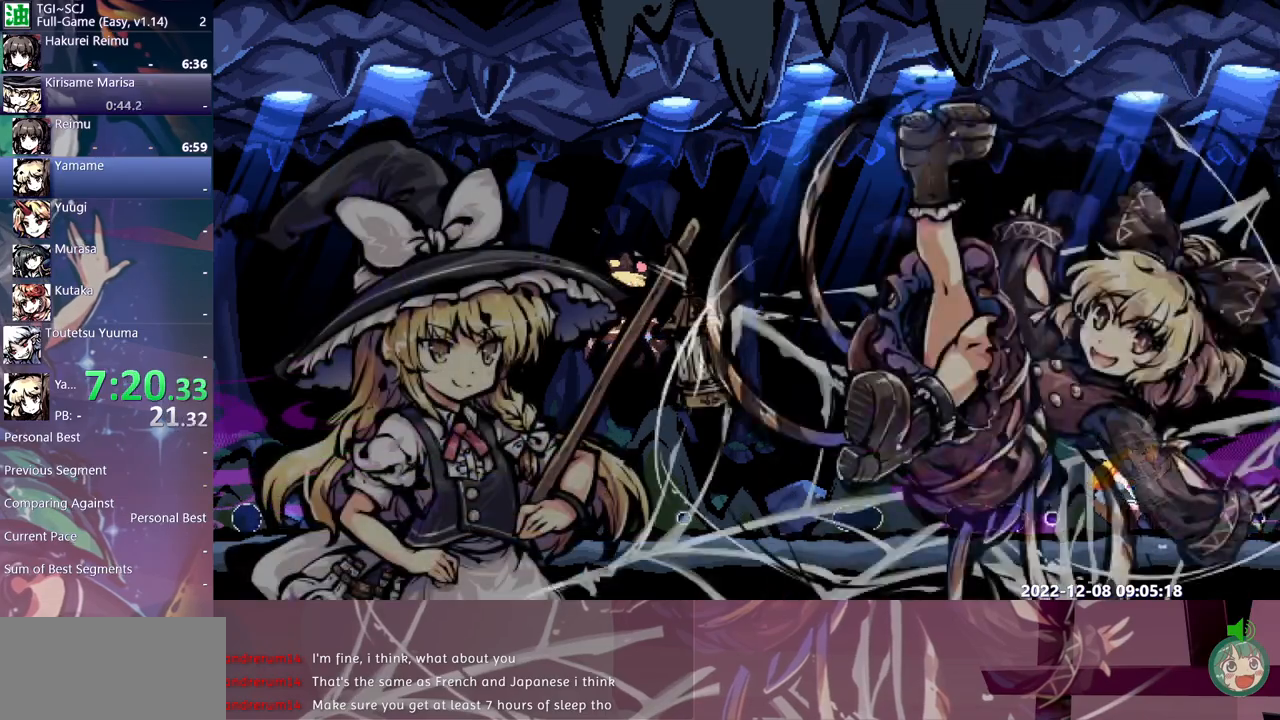
{"dt_ms": 1000, "buttons": []}
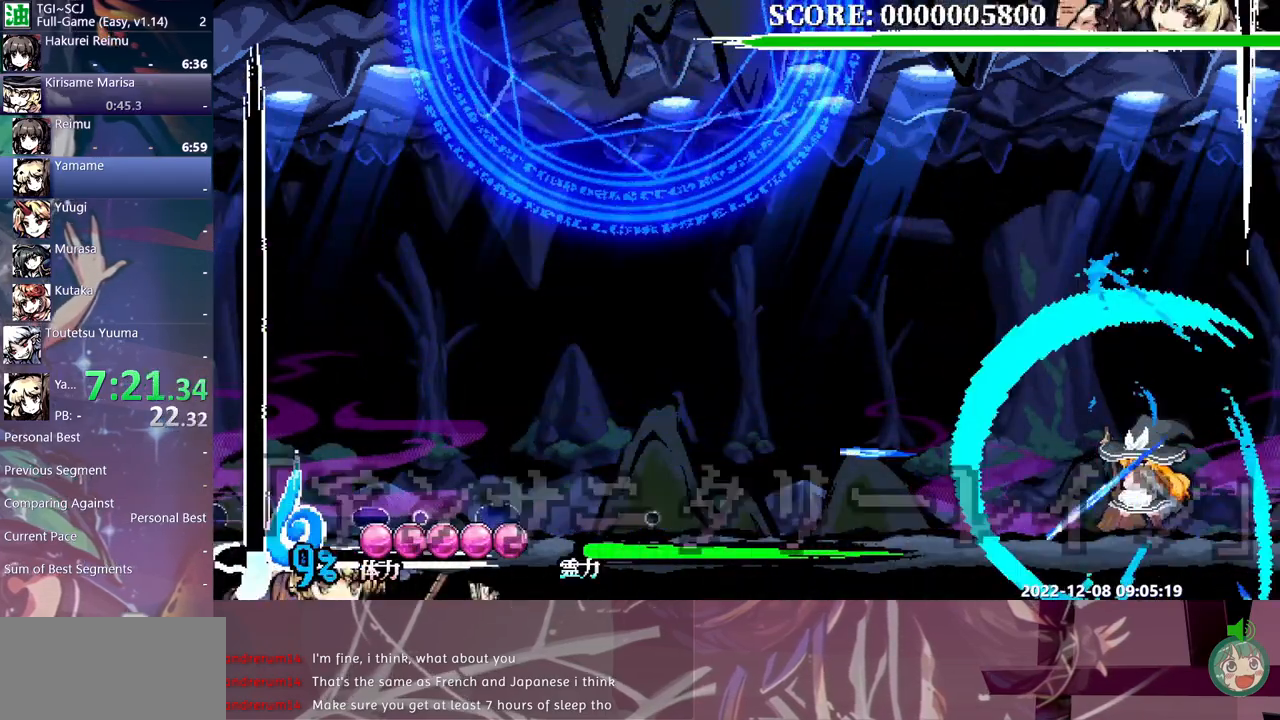
{"dt_ms": 500, "buttons": ["DPAD_LEFT"], "events": [[267, "DPAD_LEFT", "down"]]}
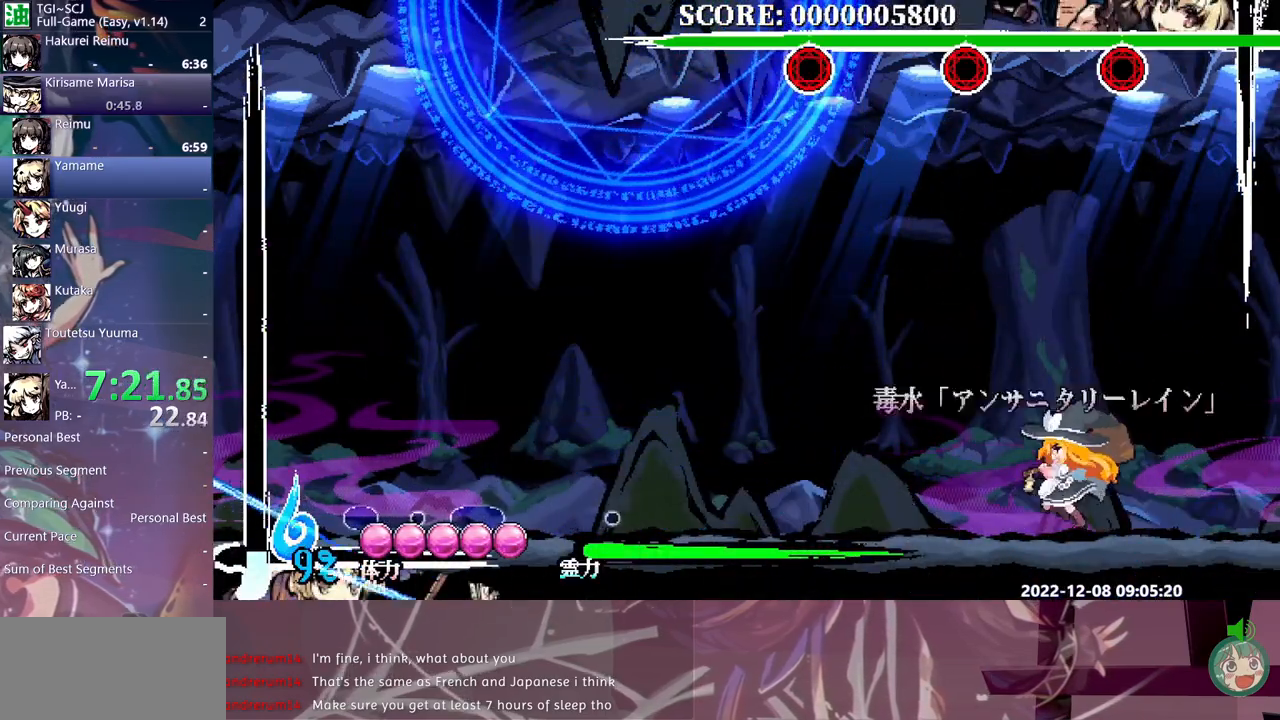
{"dt_ms": 500, "buttons": ["DPAD_LEFT"]}
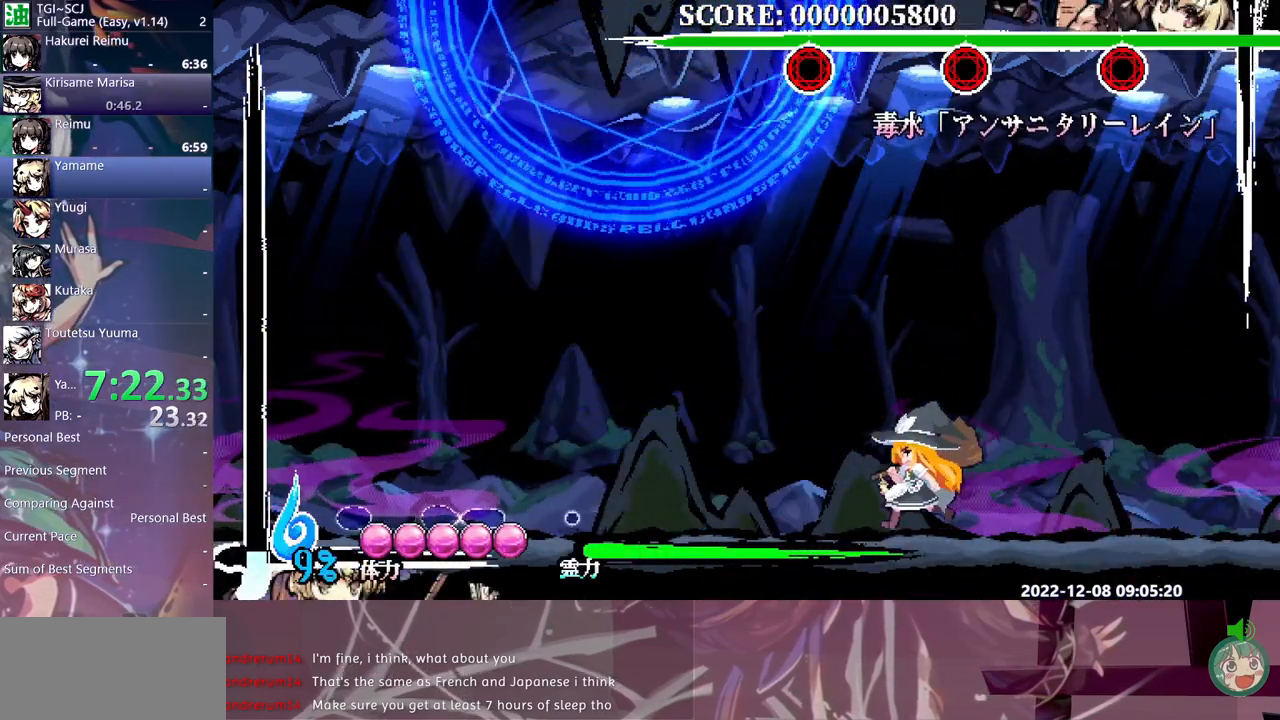
{"dt_ms": 500, "buttons": ["DPAD_LEFT"], "events": []}
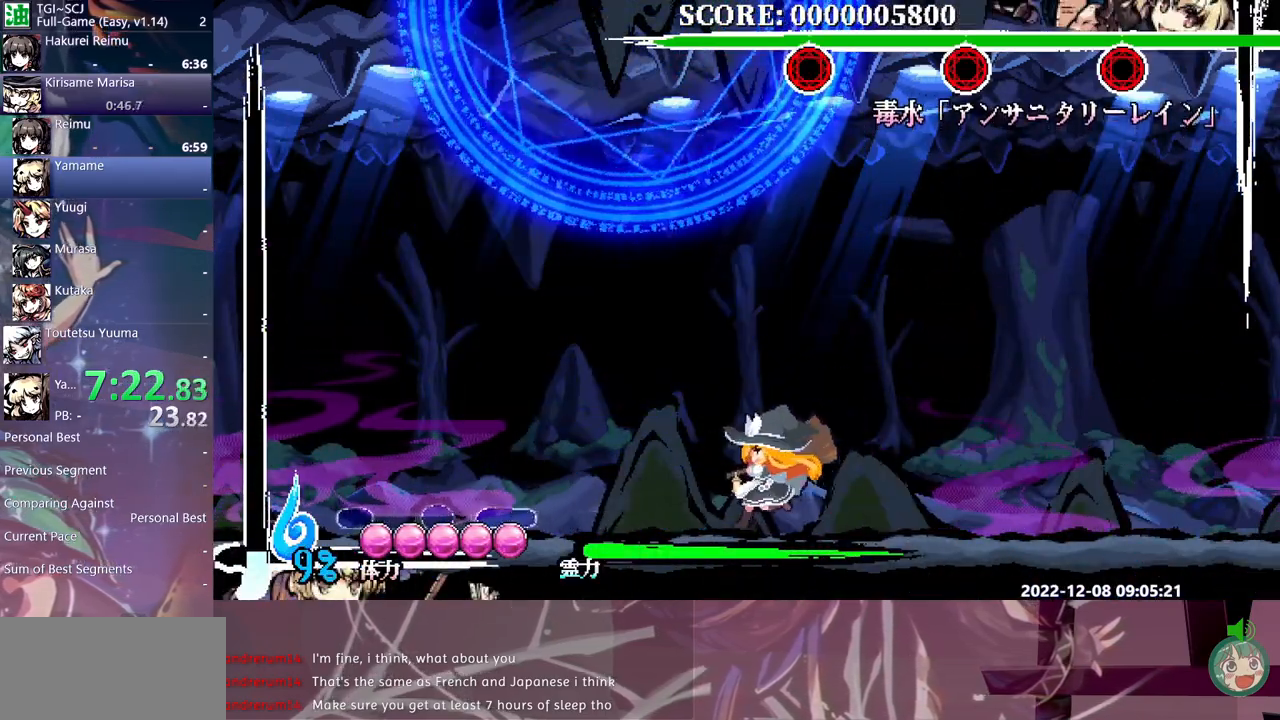
{"dt_ms": 500, "buttons": ["DPAD_UP"], "events": [[83, "DPAD_LEFT", "up"], [100, "DPAD_UP", "down"], [383, "Y", "down"], [483, "Y", "up"]]}
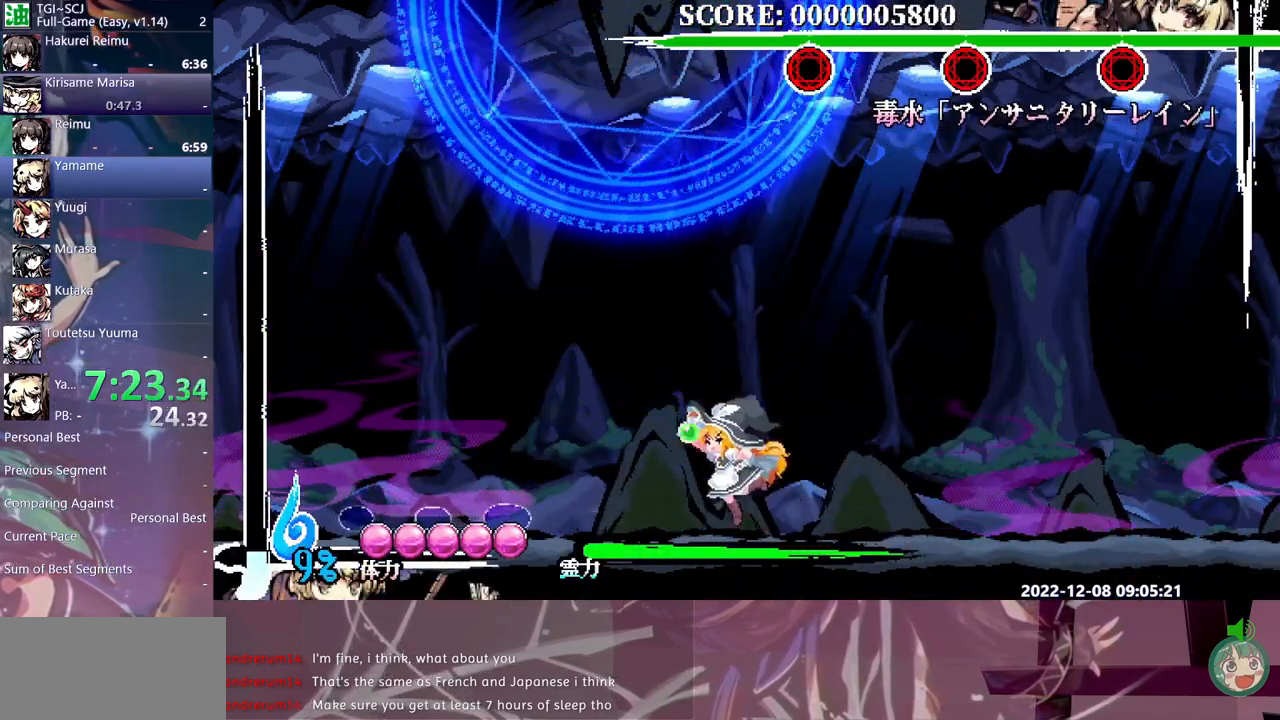
{"dt_ms": 500, "buttons": ["DPAD_UP"], "events": []}
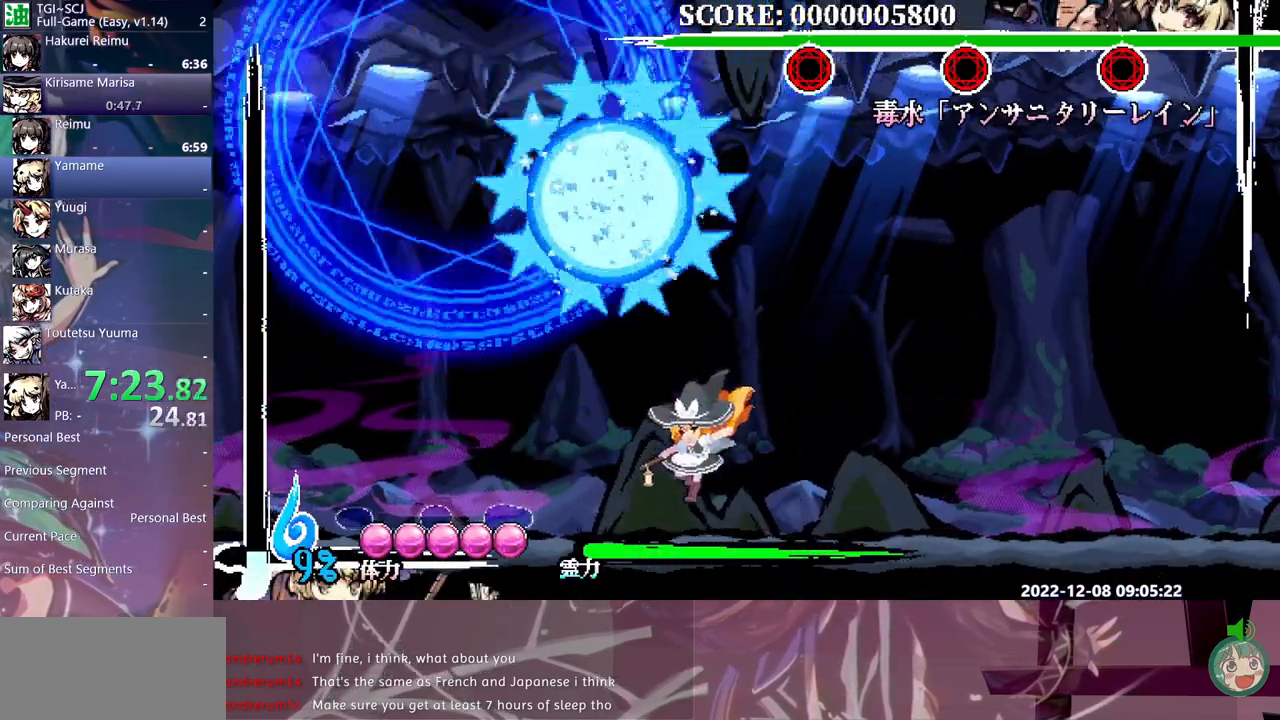
{"dt_ms": 500, "buttons": [], "events": [[317, "DPAD_UP", "up"], [383, "DPAD_RIGHT", "down"], [433, "DPAD_RIGHT", "up"]]}
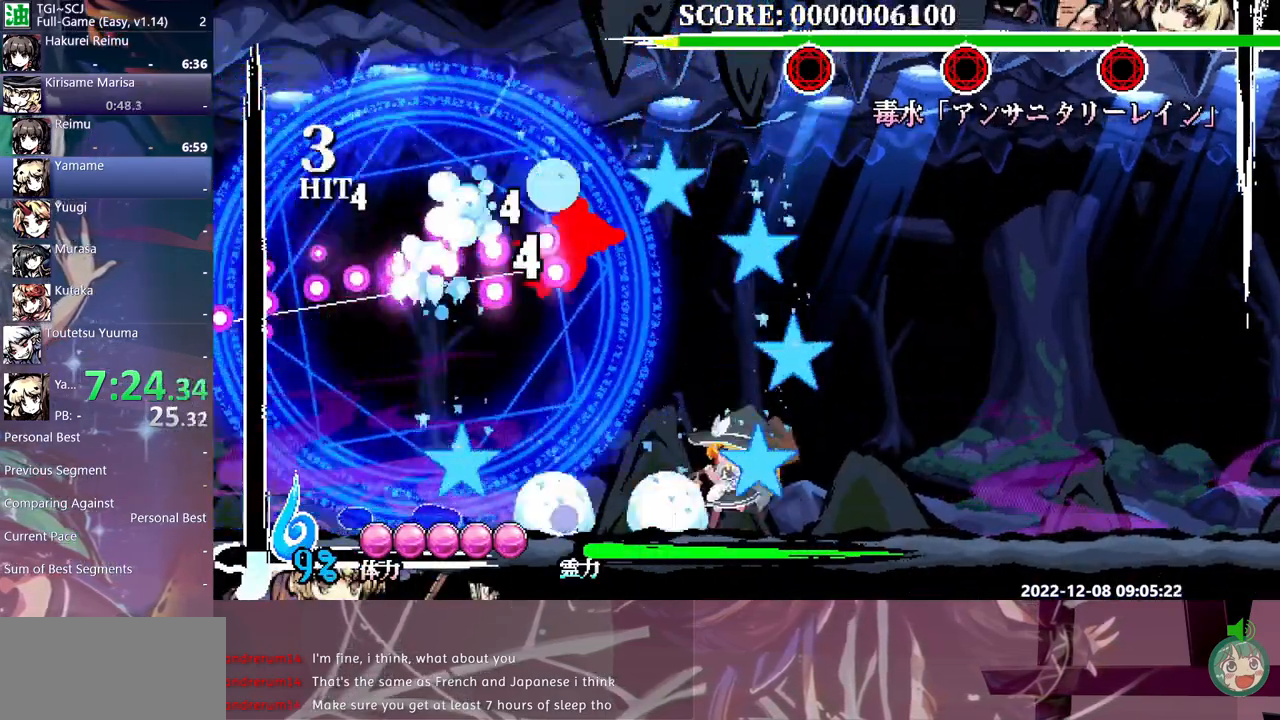
{"dt_ms": 500, "buttons": ["DPAD_UP"], "events": [[83, "DPAD_UP", "down"]]}
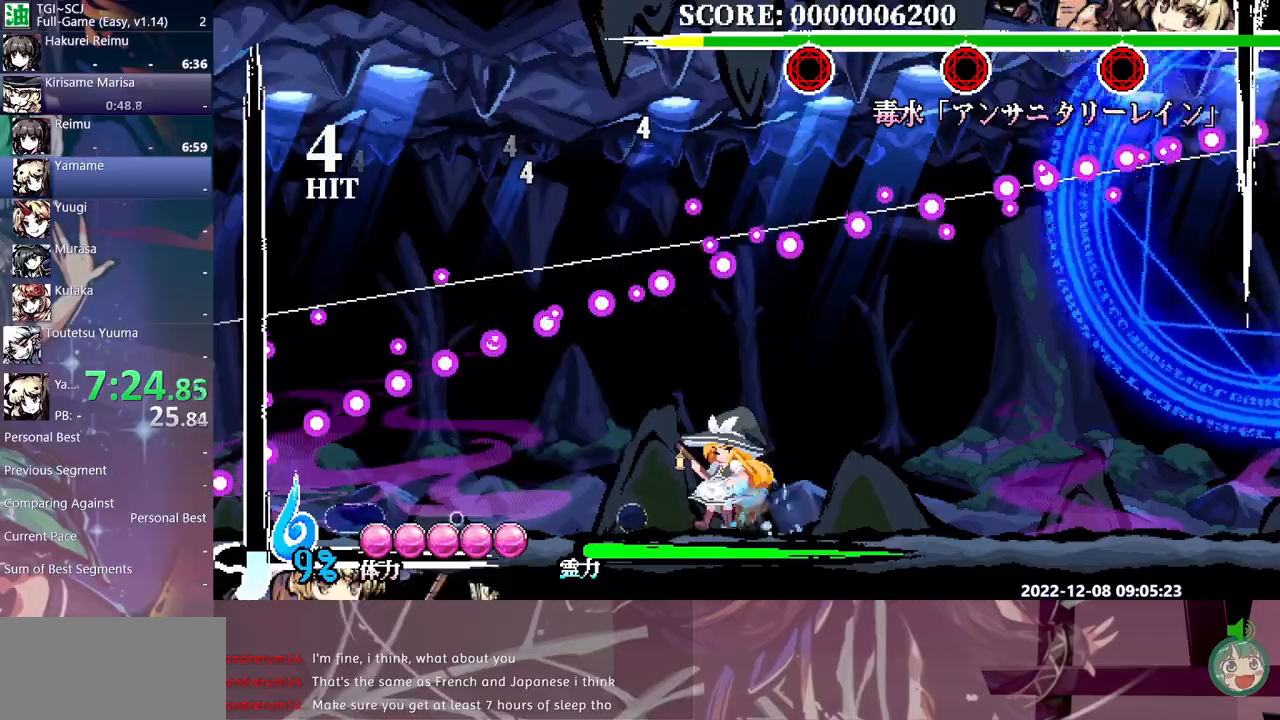
{"dt_ms": 500, "buttons": ["DPAD_UP"], "events": [[67, "Y", "down"], [117, "Y", "up"]]}
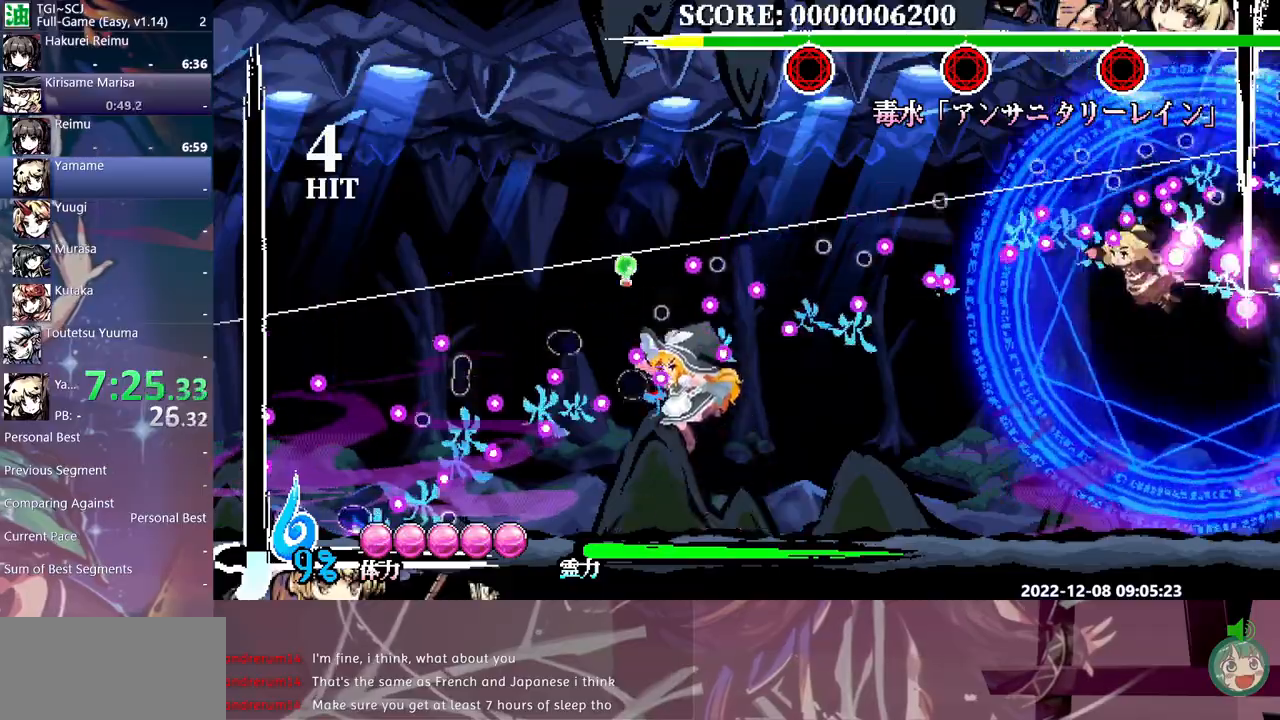
{"dt_ms": 500, "buttons": [], "events": [[433, "DPAD_UP", "up"]]}
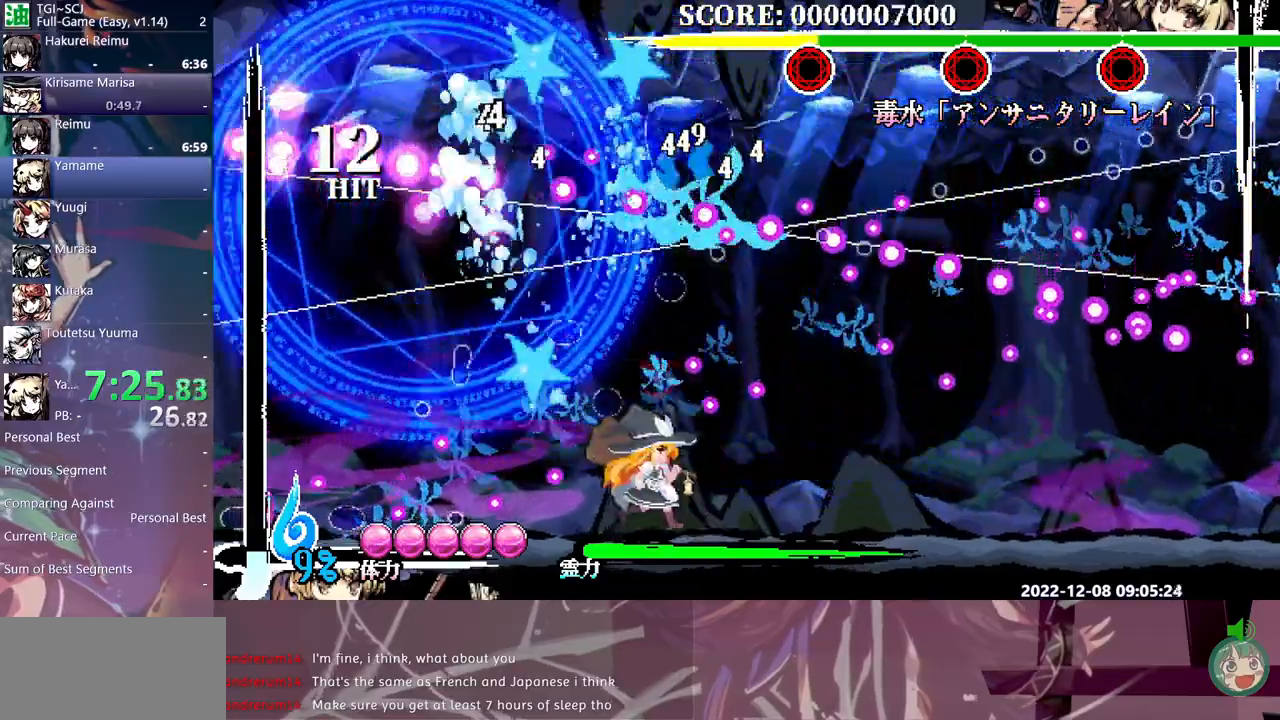
{"dt_ms": 500, "buttons": ["DPAD_UP"], "events": [[117, "DPAD_UP", "down"], [150, "Y", "down"], [217, "Y", "up"]]}
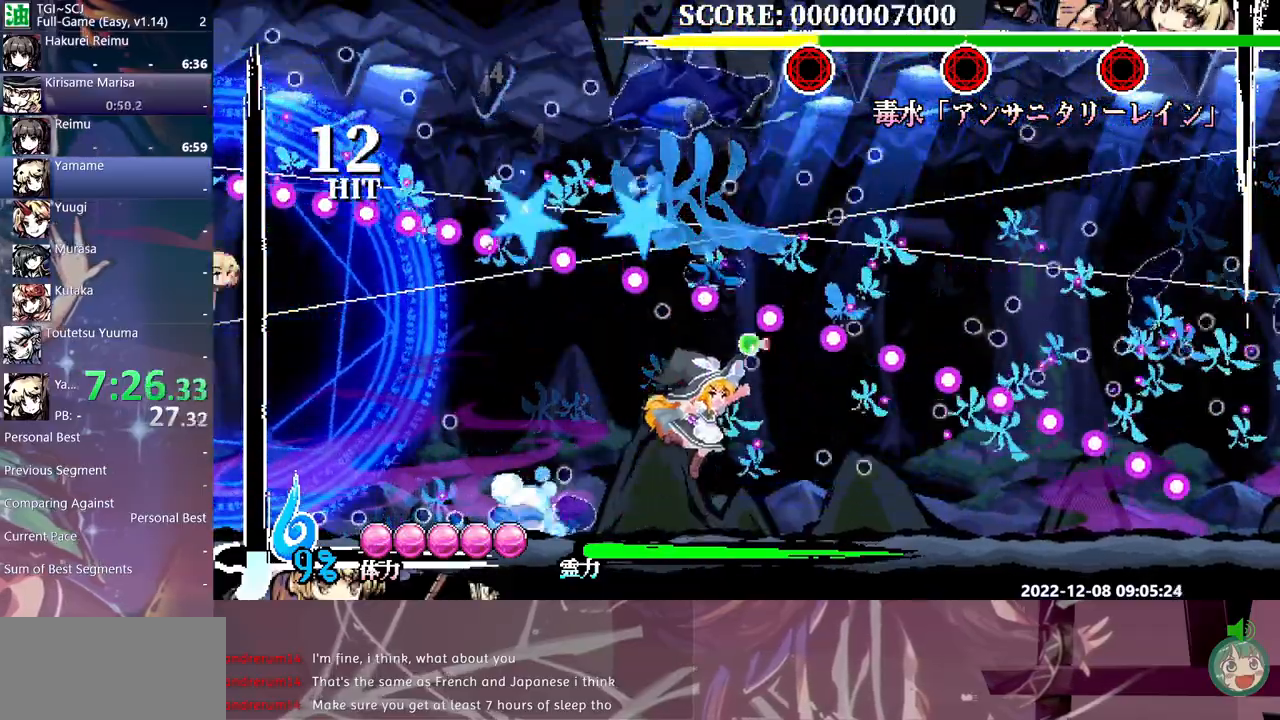
{"dt_ms": 500, "buttons": ["DPAD_UP"], "events": []}